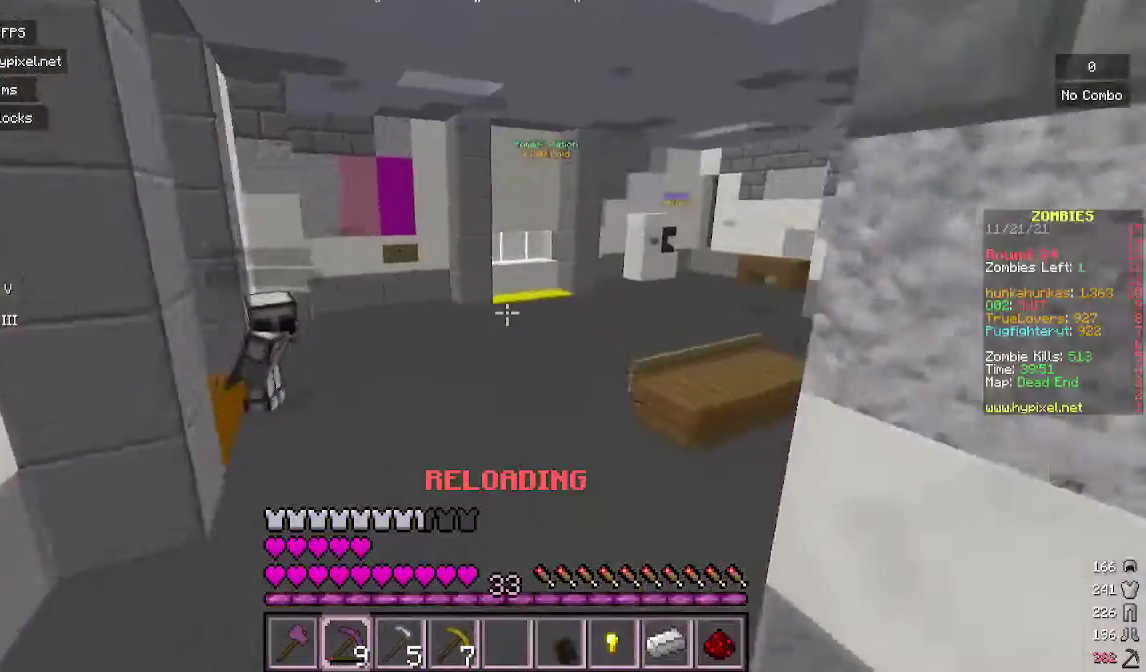
Gameplay with keyboard and mouse; each line is a JSON object with the keys and mouse buttons held at the frame after it. "events" lists presses ("down") and releases ("up") of "a", "d", "s", "w", "mouse_left" and "mouse_right" between this image and that frame as [ms after this image, input, new state], when the widget could be followed in between. "mouse_left", "mouse_right" = the "left", "right" buttons of the "mouse" list. No other keys are recorded. Fast repeated clicks can show as one long hold. Mouse movement is not recorded.
{"keys": ["w"], "mouse": [], "events": []}
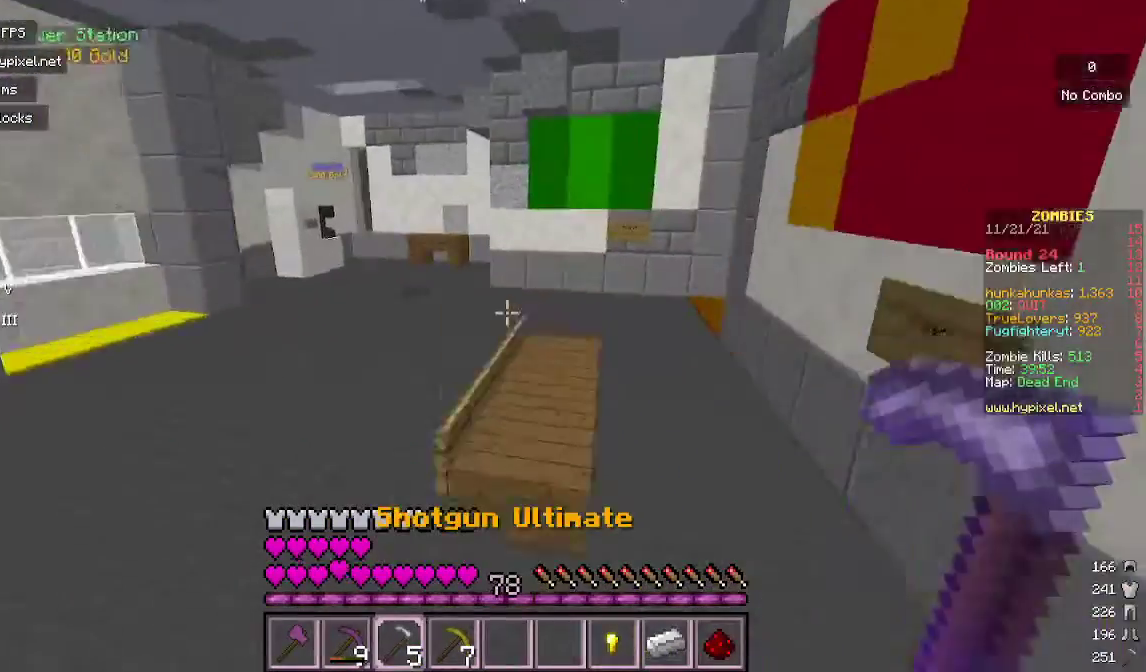
{"keys": ["w"], "mouse": [], "events": [[167, "mouse_left", "down"], [433, "mouse_left", "up"]]}
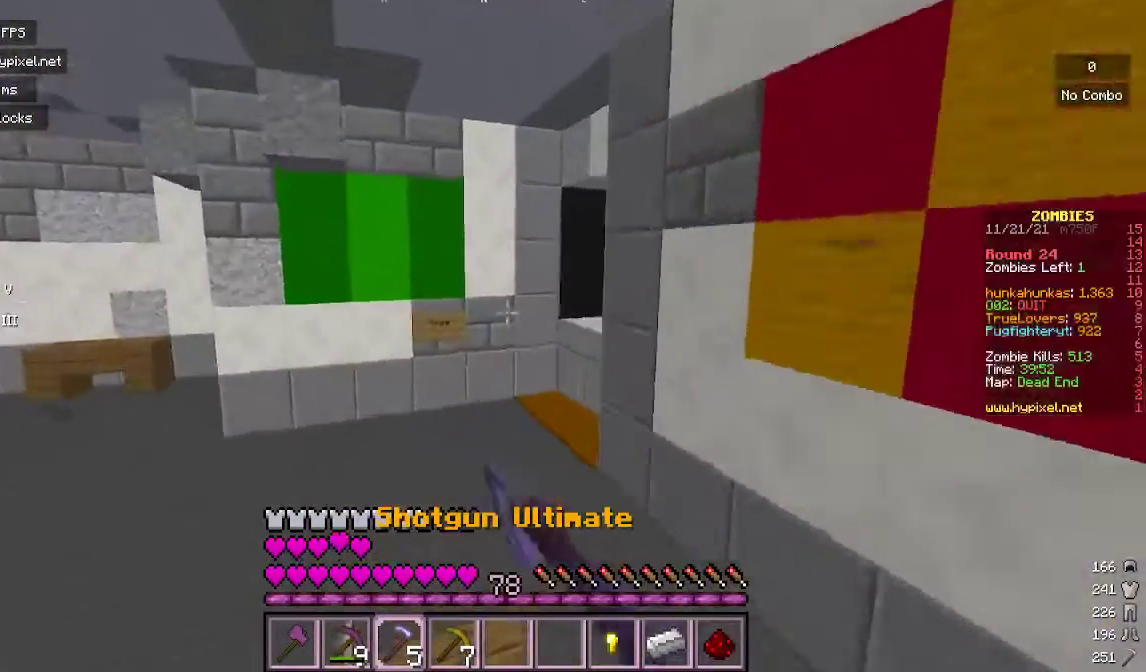
{"keys": ["d", "w"], "mouse": [], "events": [[467, "d", "down"]]}
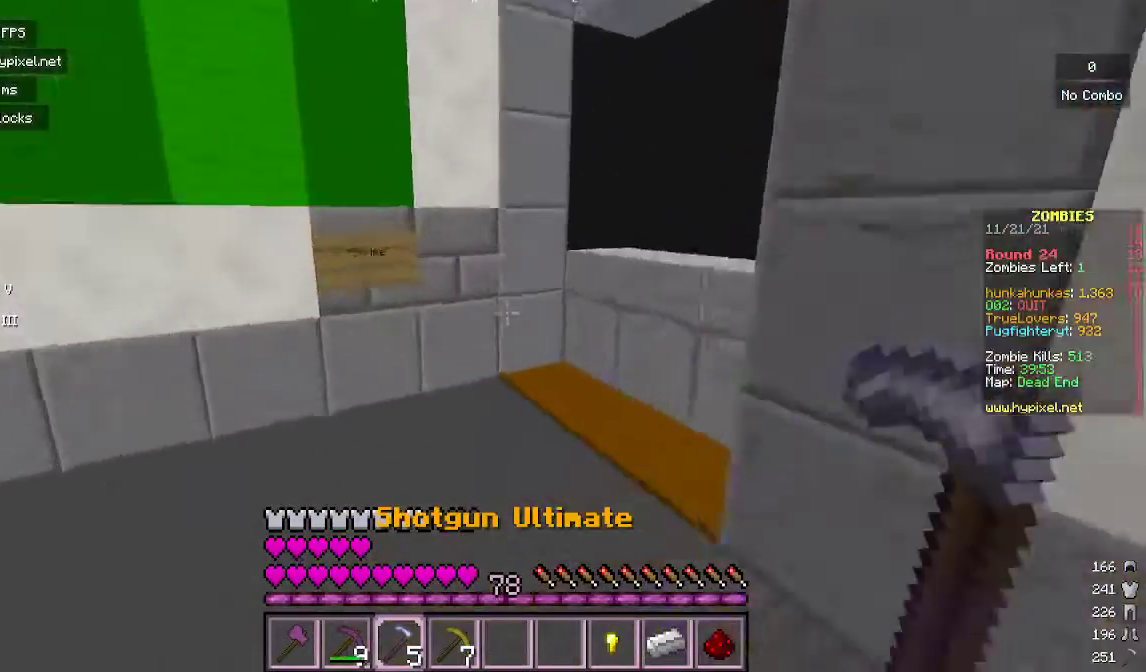
{"keys": [], "mouse": [], "events": [[500, "d", "up"], [500, "w", "up"]]}
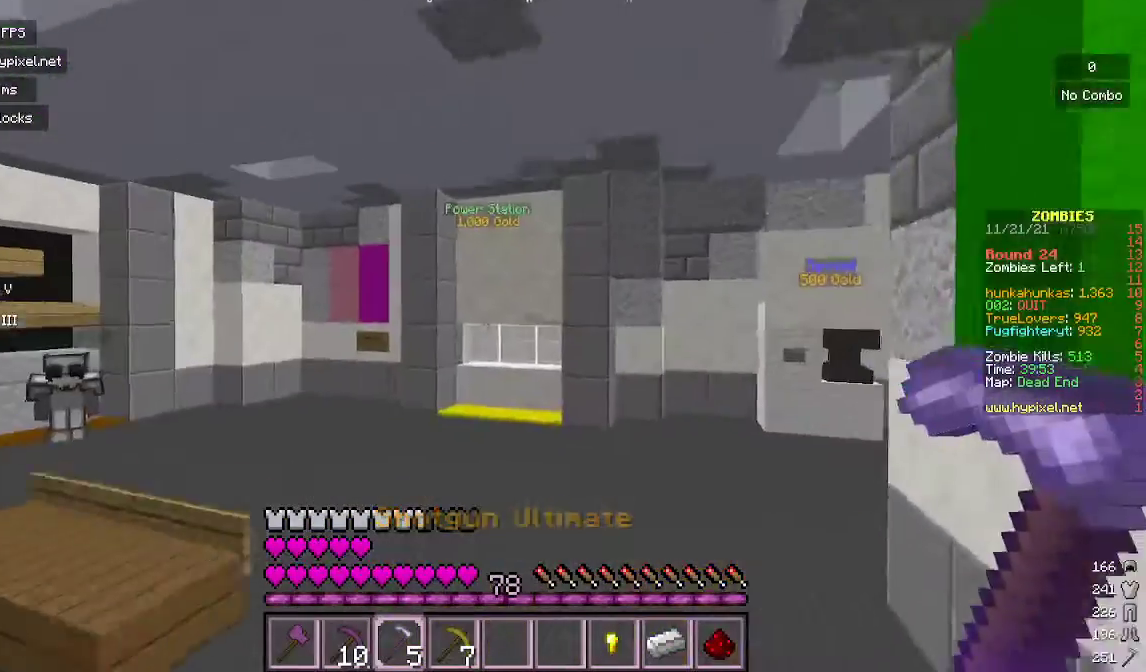
{"keys": [], "mouse": [], "events": []}
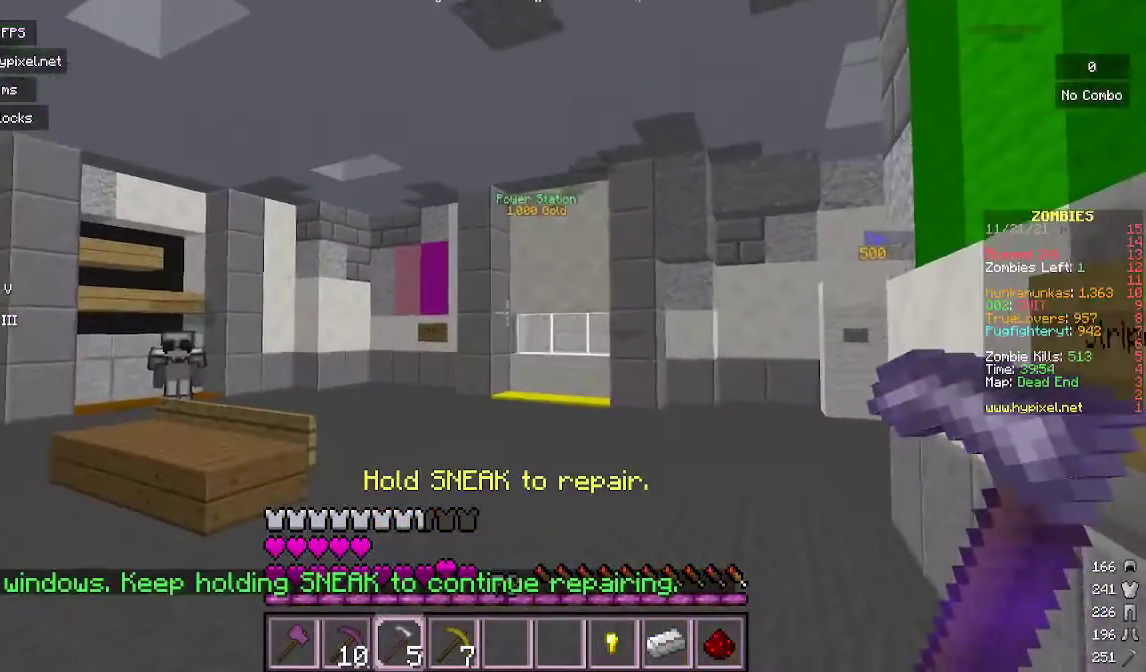
{"keys": [], "mouse": [], "events": []}
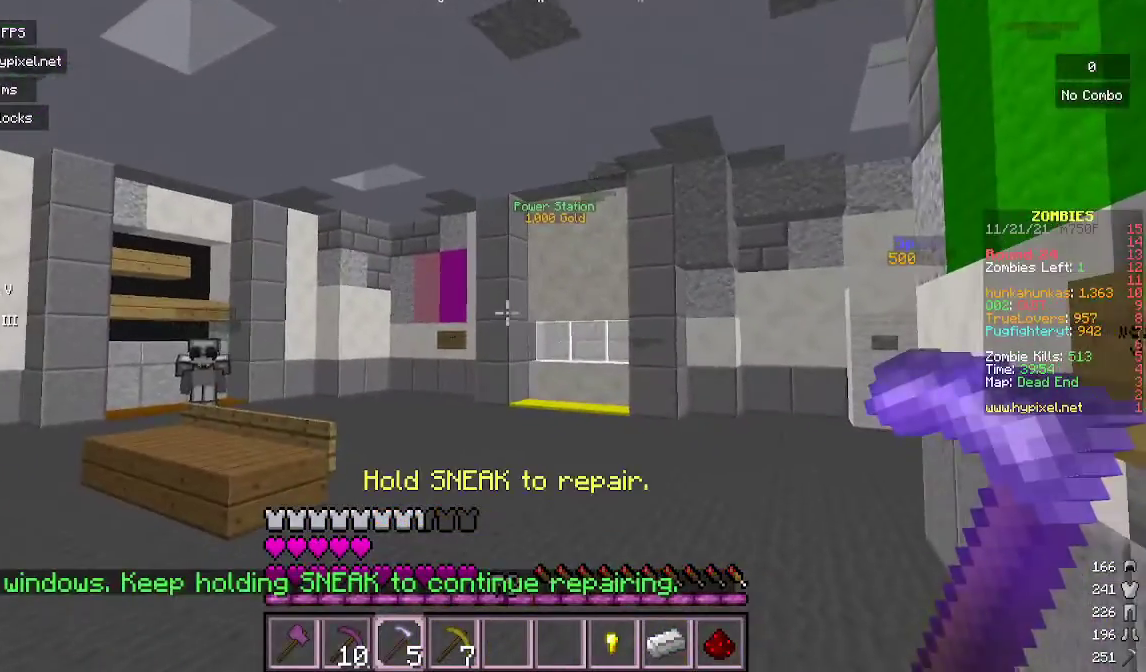
{"keys": [], "mouse": [], "events": [[200, "d", "down"], [500, "d", "up"]]}
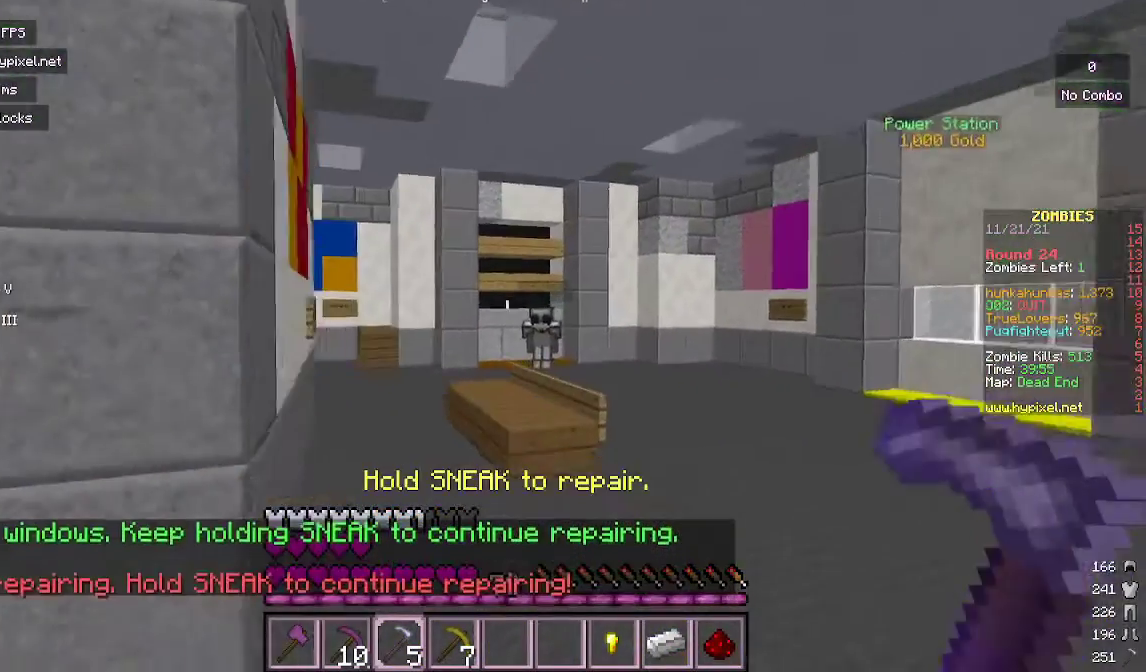
{"keys": [], "mouse": [], "events": [[233, "d", "down"], [500, "d", "up"]]}
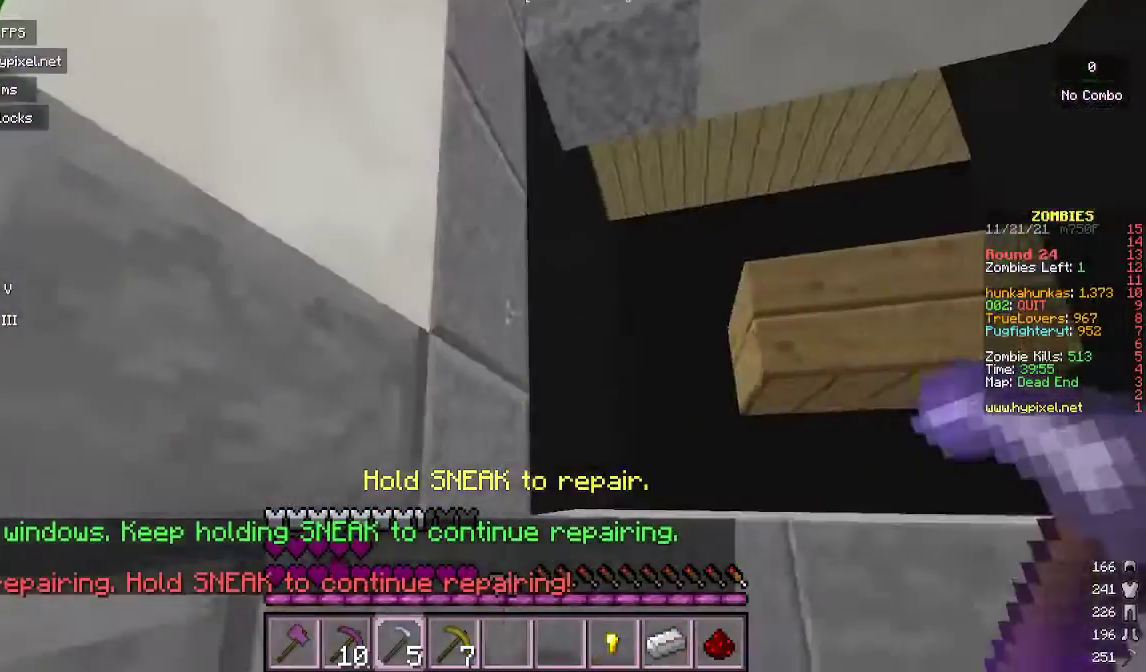
{"keys": [], "mouse": [], "events": []}
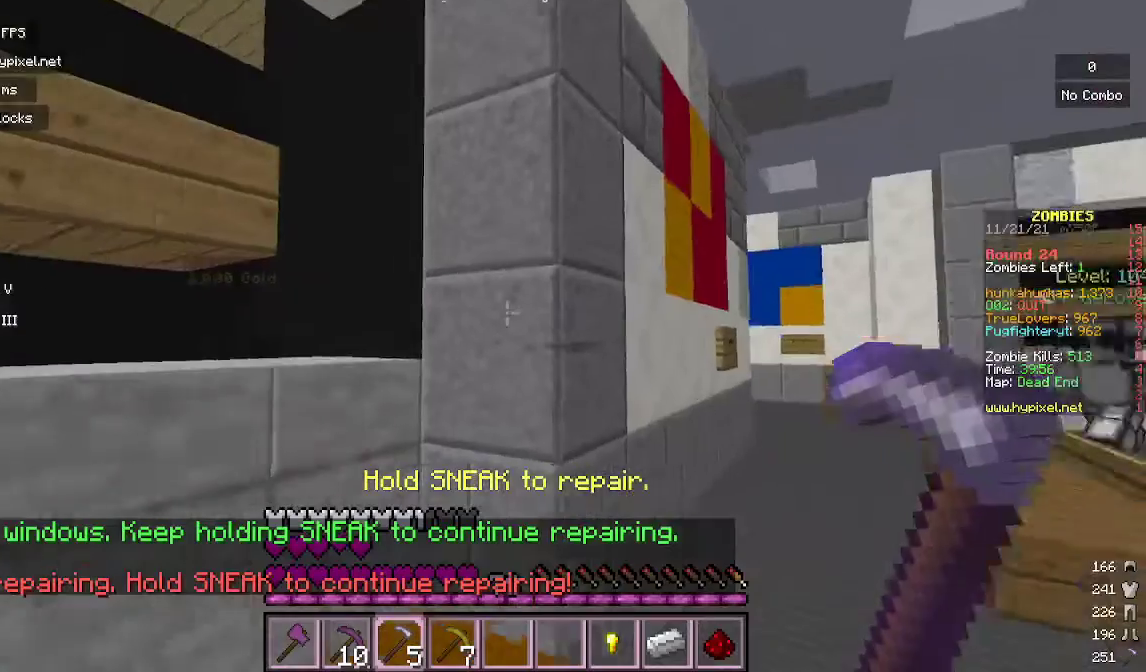
{"keys": [], "mouse": [], "events": []}
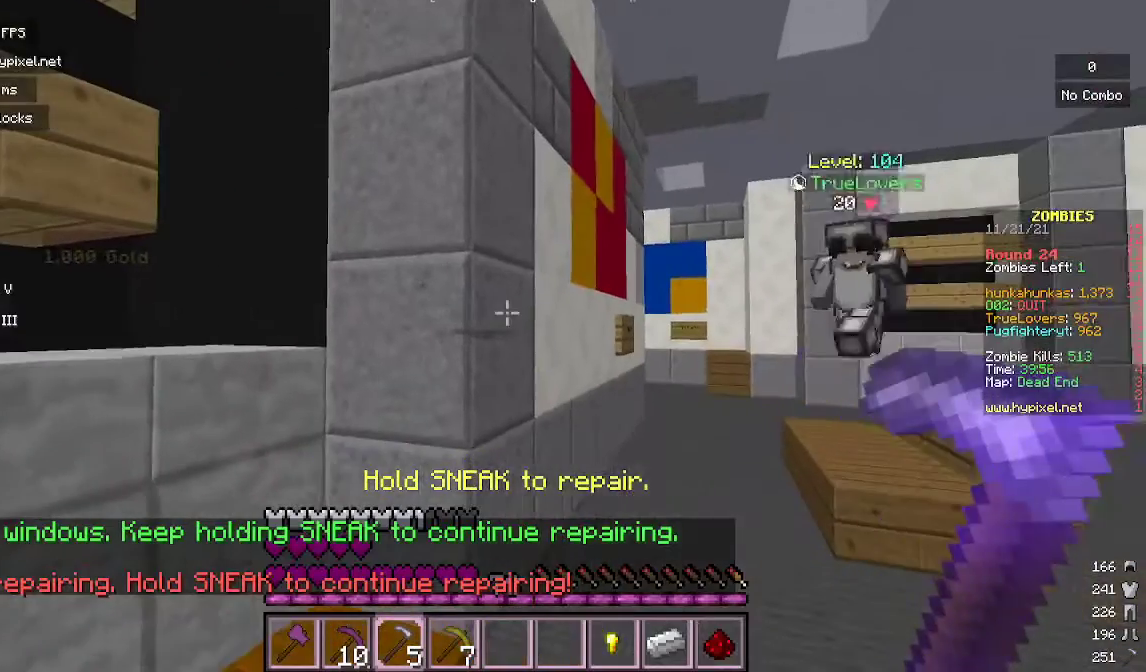
{"keys": ["d"], "mouse": [], "events": [[400, "d", "down"]]}
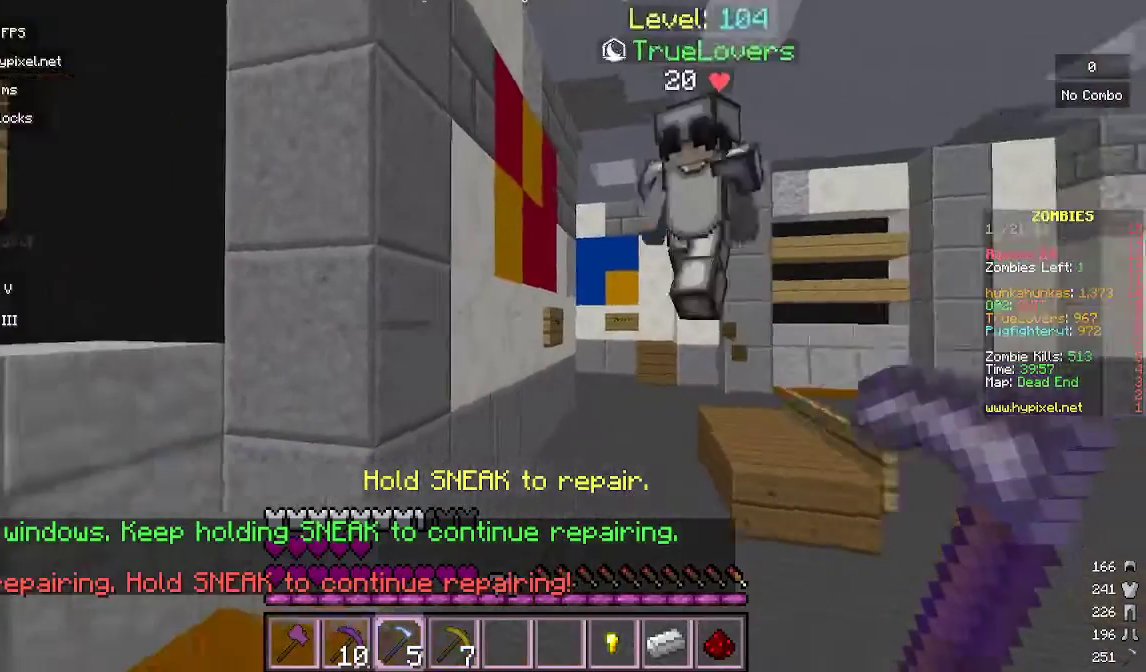
{"keys": ["d"], "mouse": [], "events": [[33, "w", "down"], [433, "w", "up"]]}
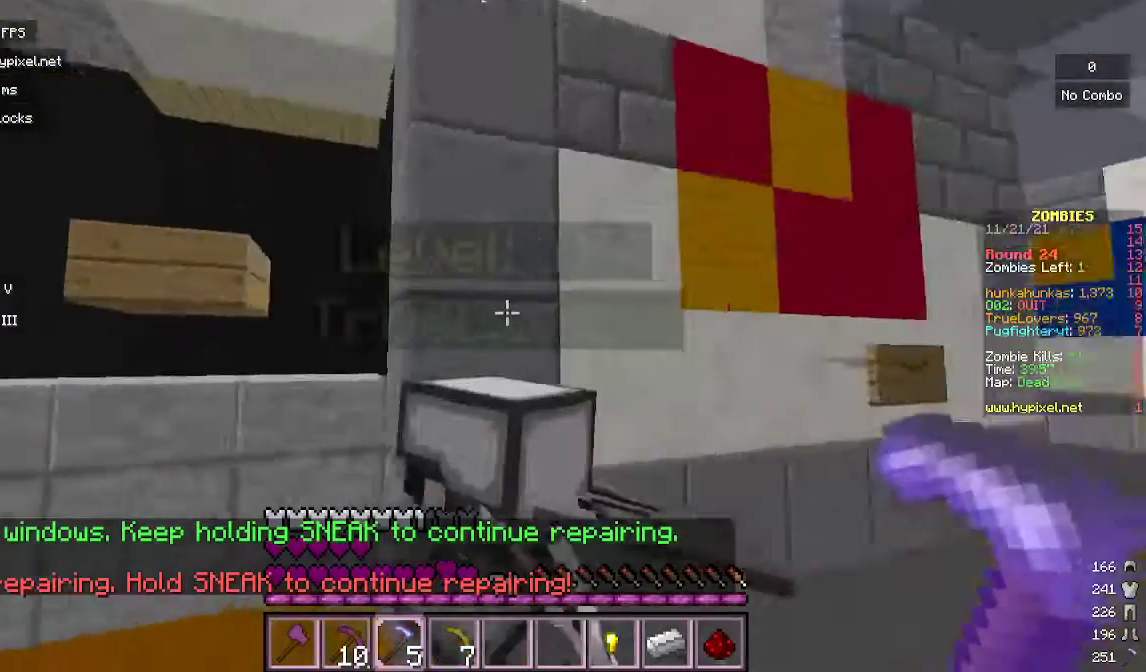
{"keys": [], "mouse": [], "events": [[133, "d", "up"]]}
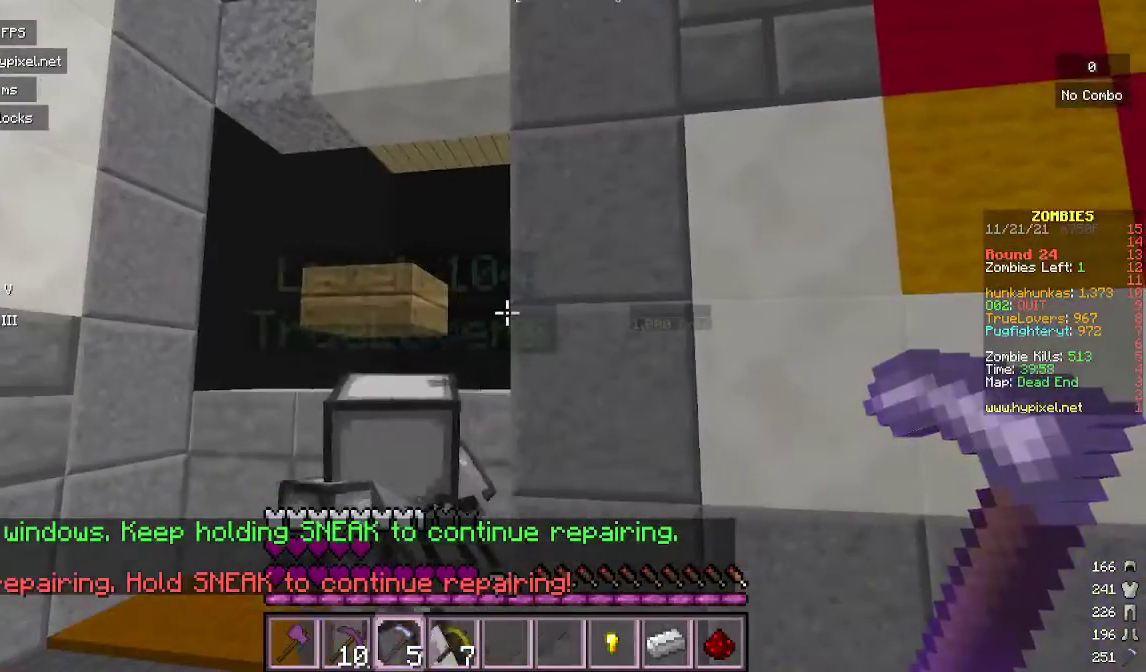
{"keys": [], "mouse": [], "events": [[200, "a", "down"], [433, "a", "up"]]}
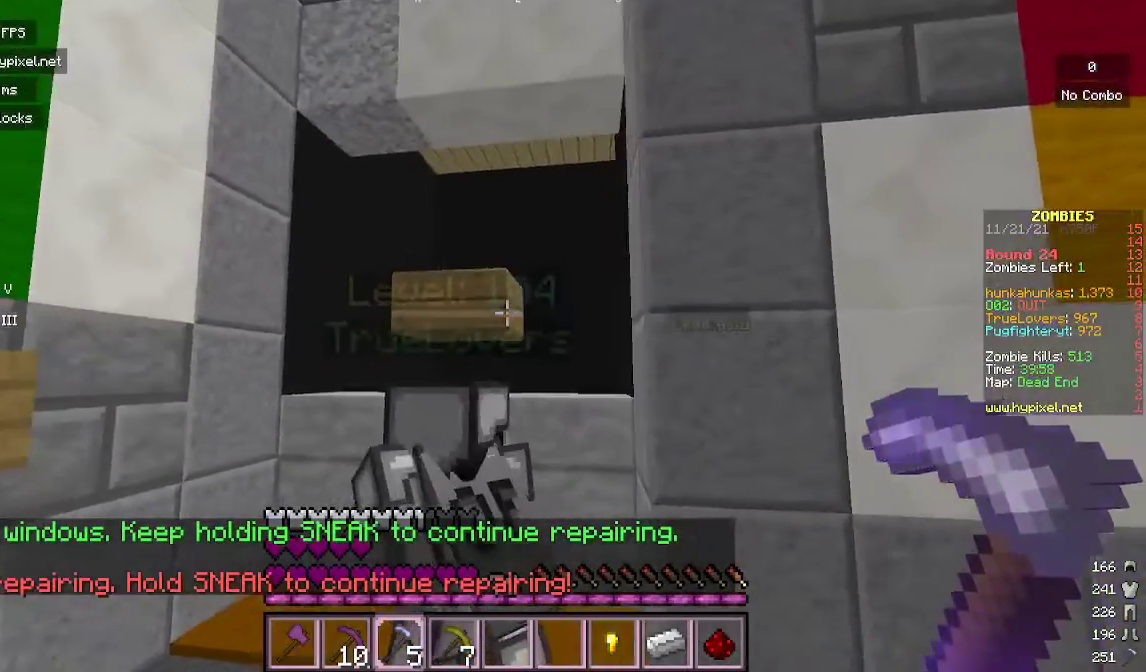
{"keys": [], "mouse": [], "events": []}
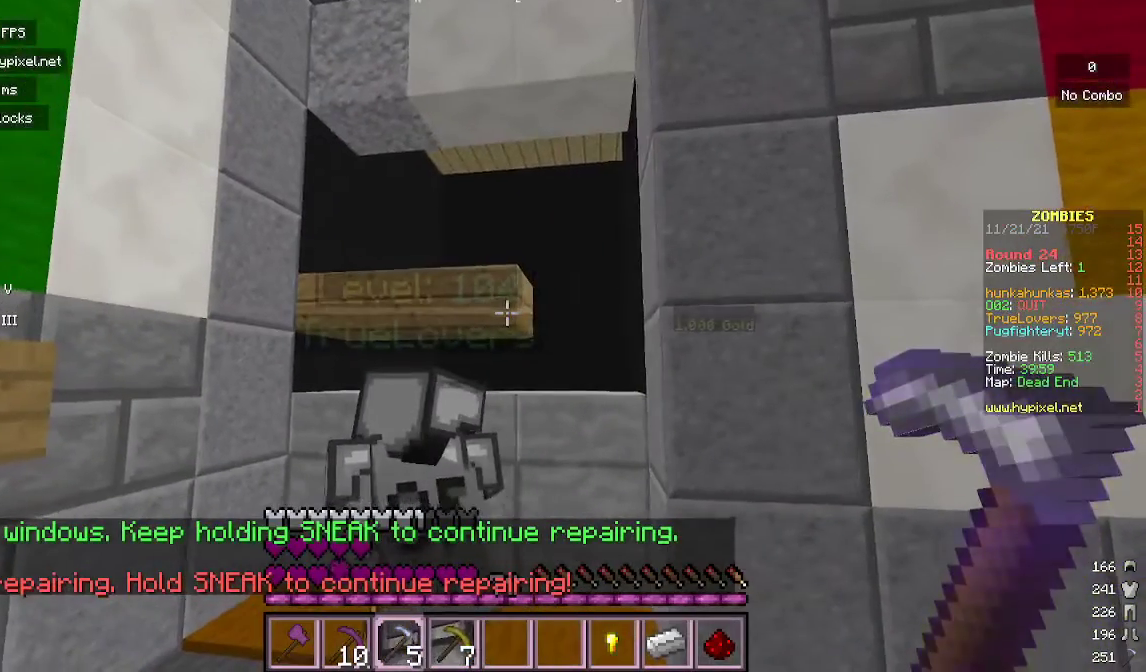
{"keys": [], "mouse": [], "events": []}
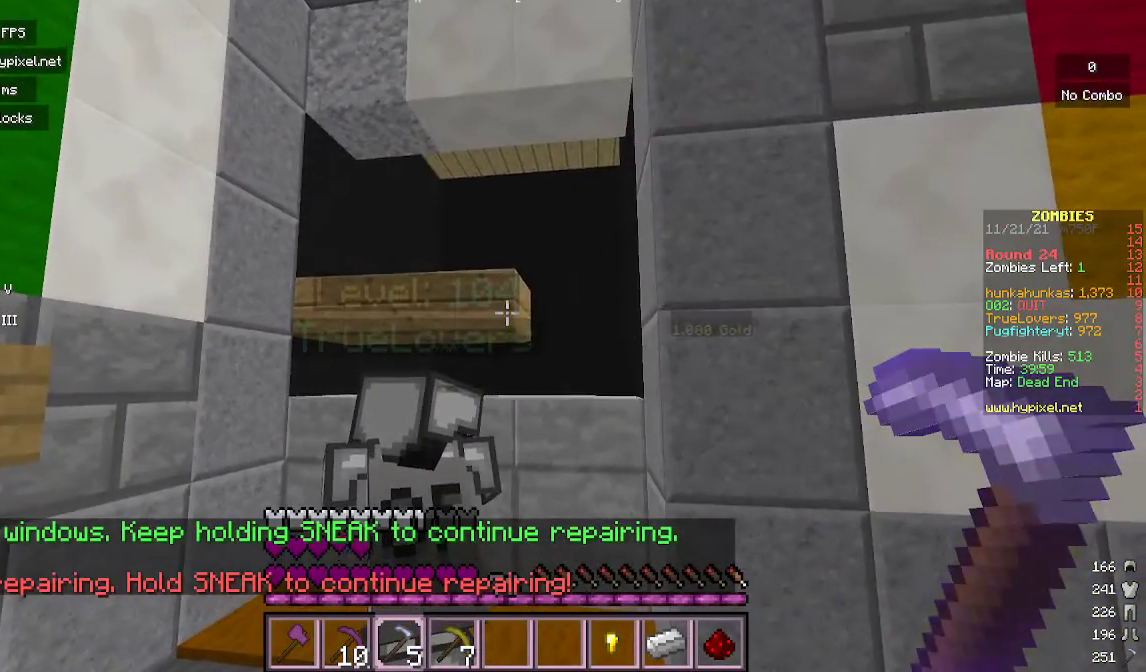
{"keys": [], "mouse": [], "events": []}
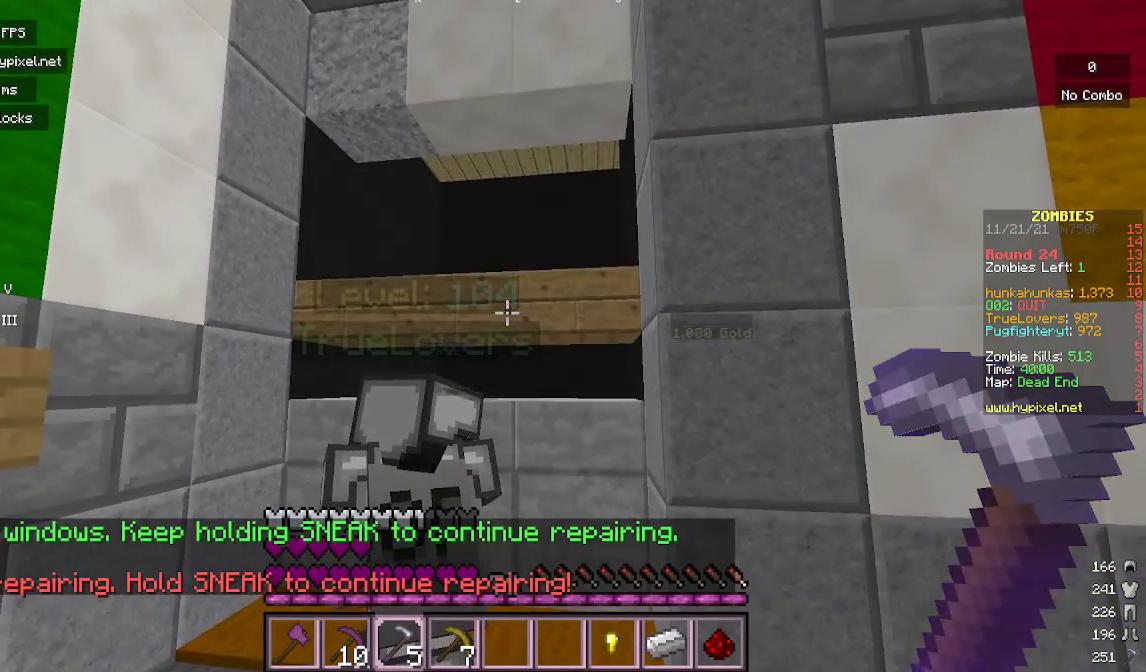
{"keys": [], "mouse": [], "events": []}
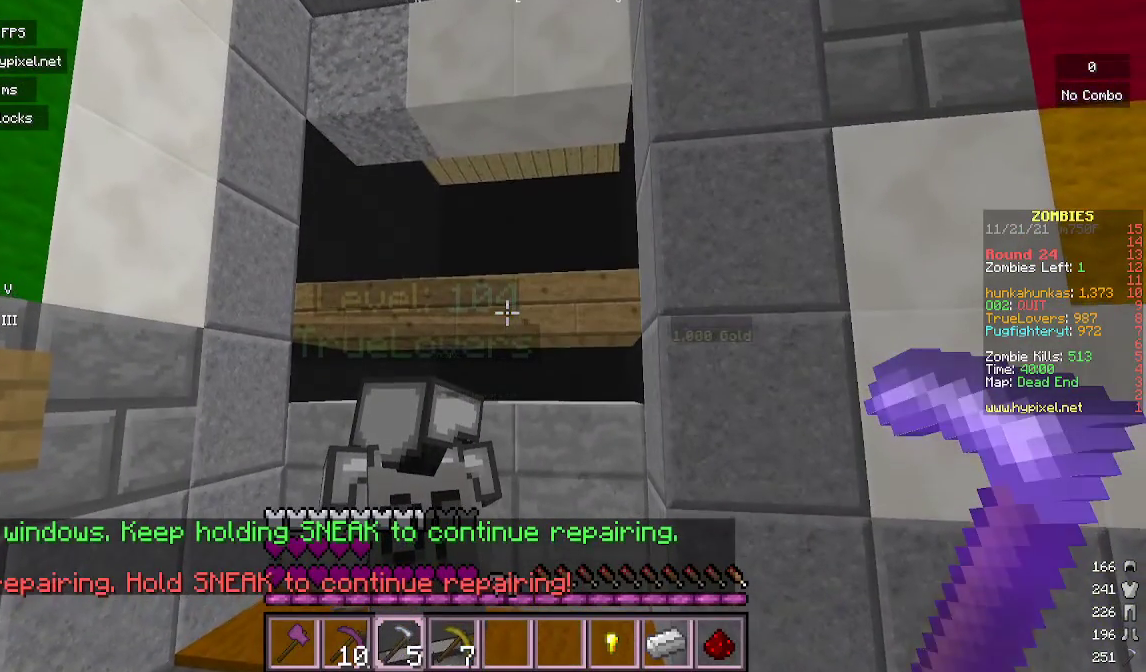
{"keys": [], "mouse": [], "events": []}
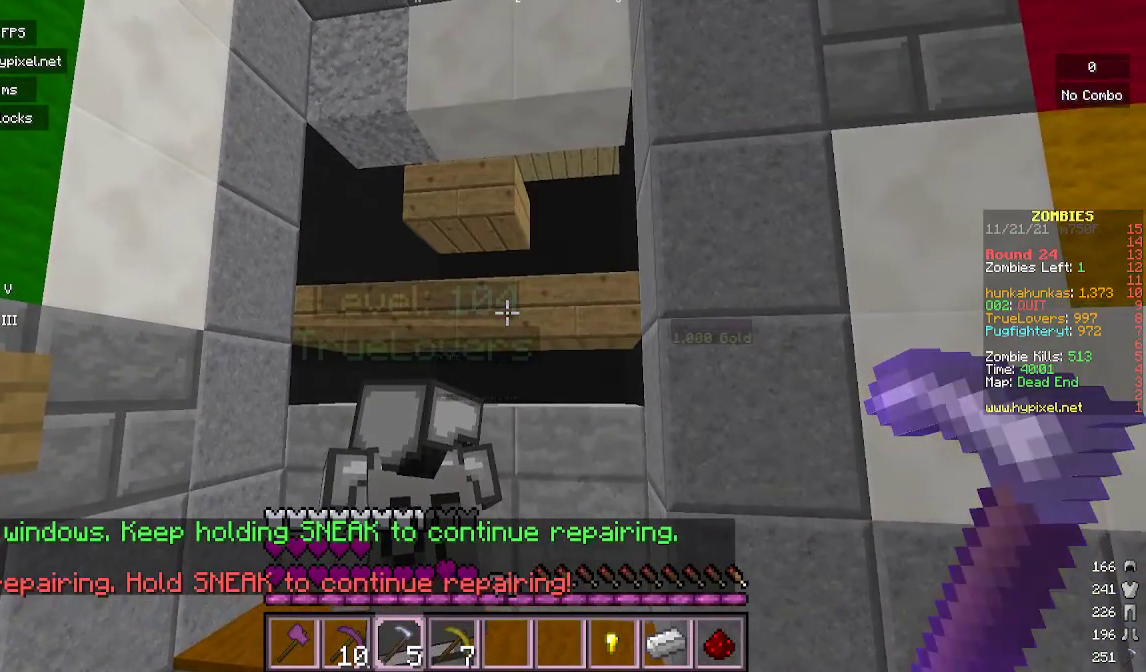
{"keys": [], "mouse": [], "events": []}
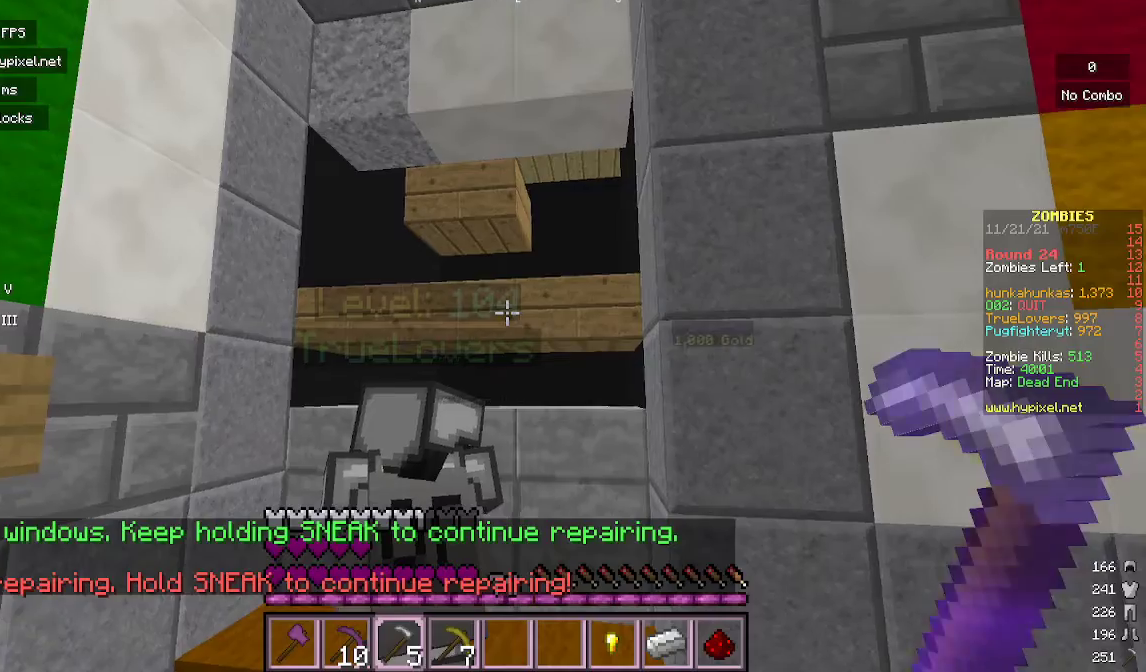
{"keys": [], "mouse": [], "events": [[233, "a", "down"], [300, "w", "down"], [400, "w", "up"], [433, "a", "up"]]}
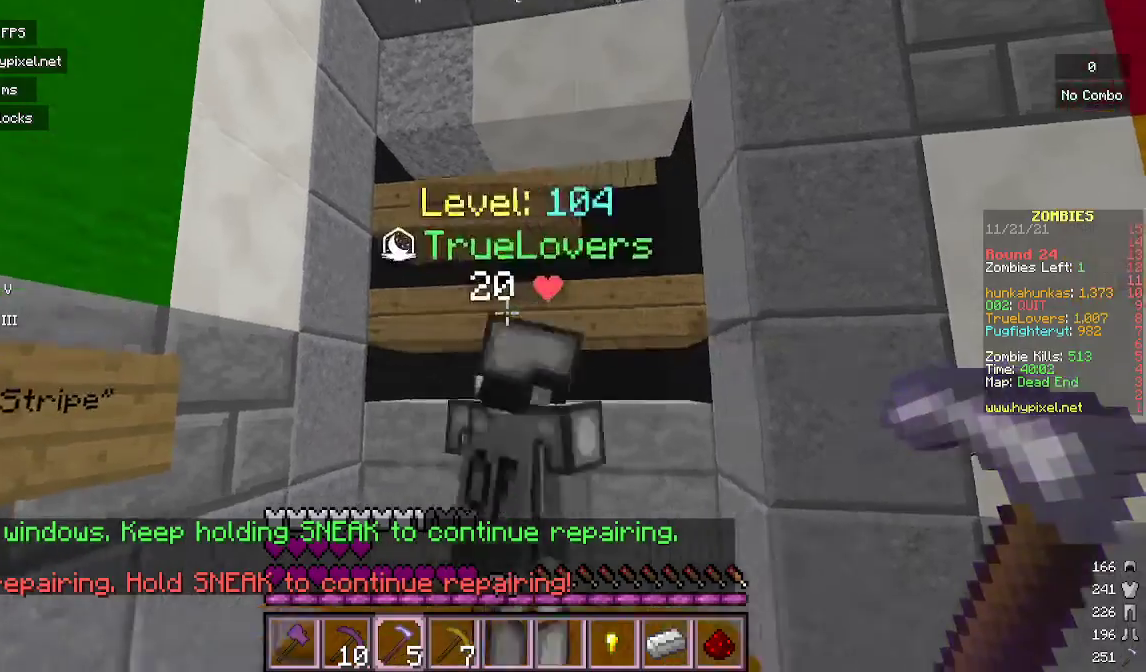
{"keys": ["a", "w"], "mouse": [], "events": [[333, "w", "down"], [367, "a", "down"]]}
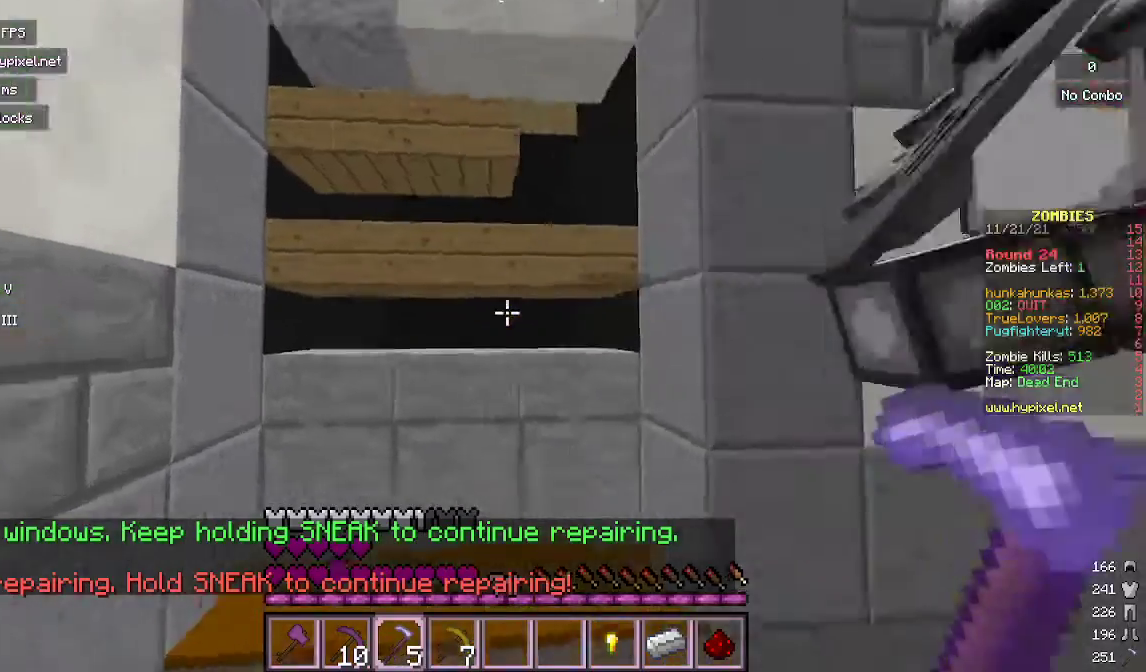
{"keys": [], "mouse": [], "events": [[467, "w", "up"], [500, "a", "up"]]}
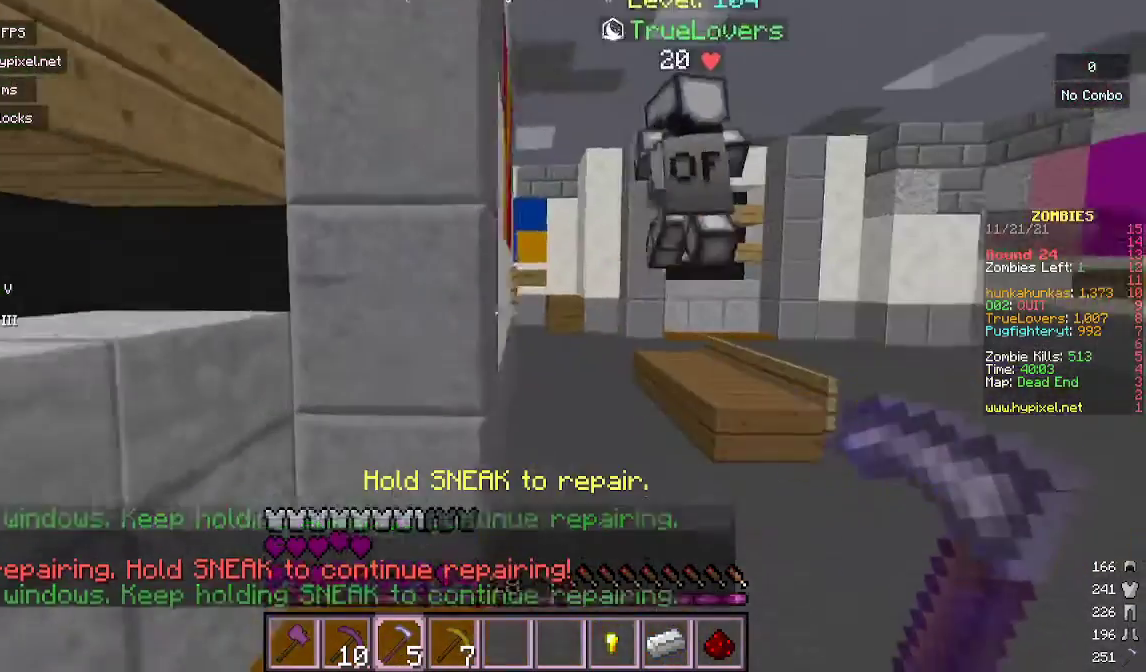
{"keys": [], "mouse": [], "events": []}
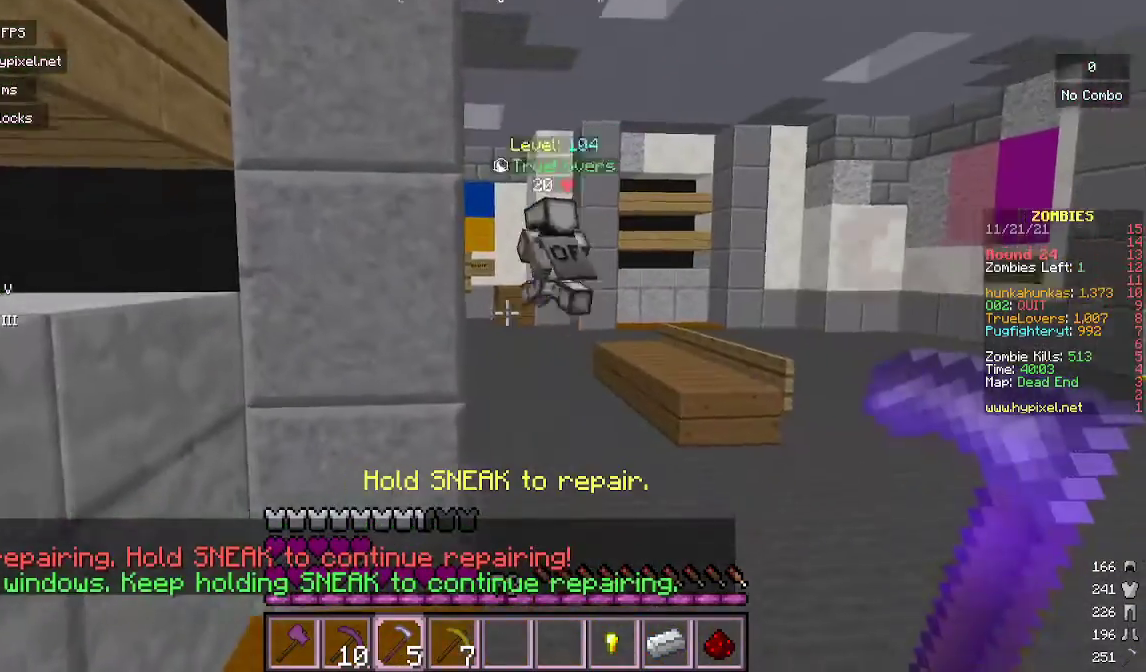
{"keys": ["w"], "mouse": [], "events": [[433, "w", "down"]]}
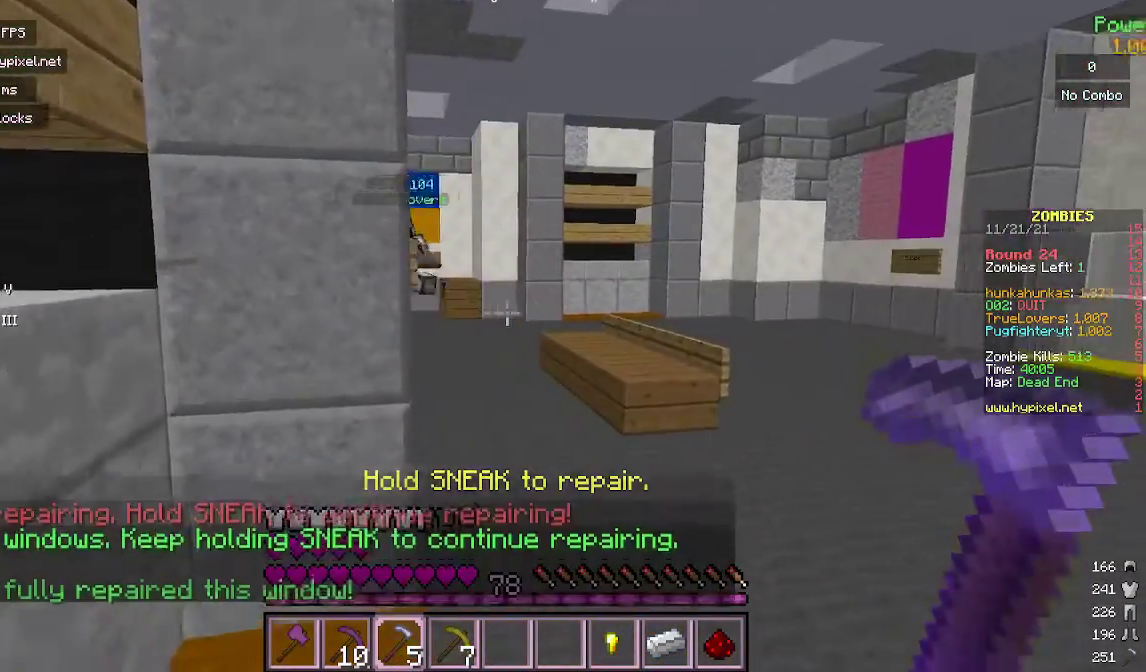
{"keys": ["w"], "mouse": [], "events": []}
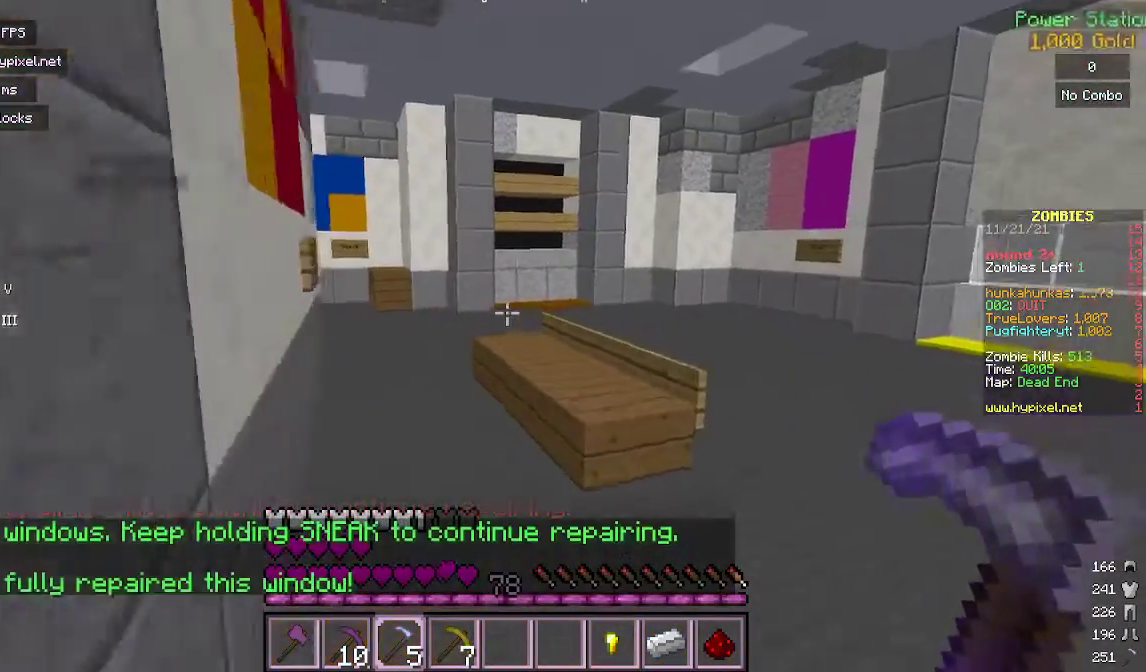
{"keys": ["w"], "mouse": [], "events": []}
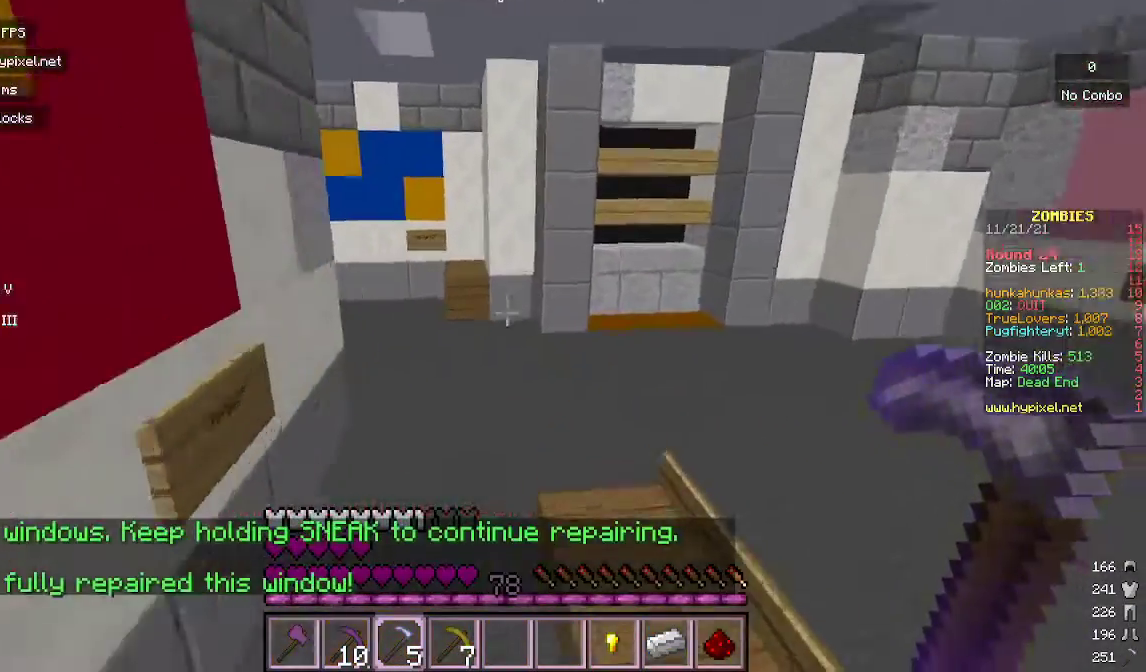
{"keys": ["w"], "mouse": [], "events": []}
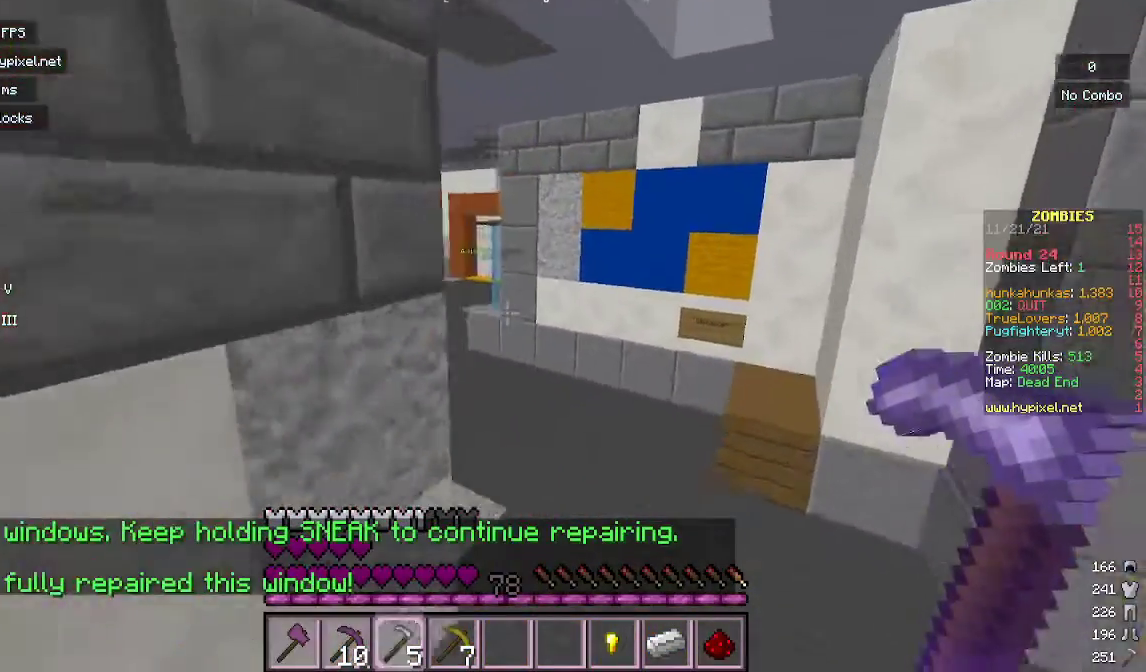
{"keys": ["w"], "mouse": [], "events": []}
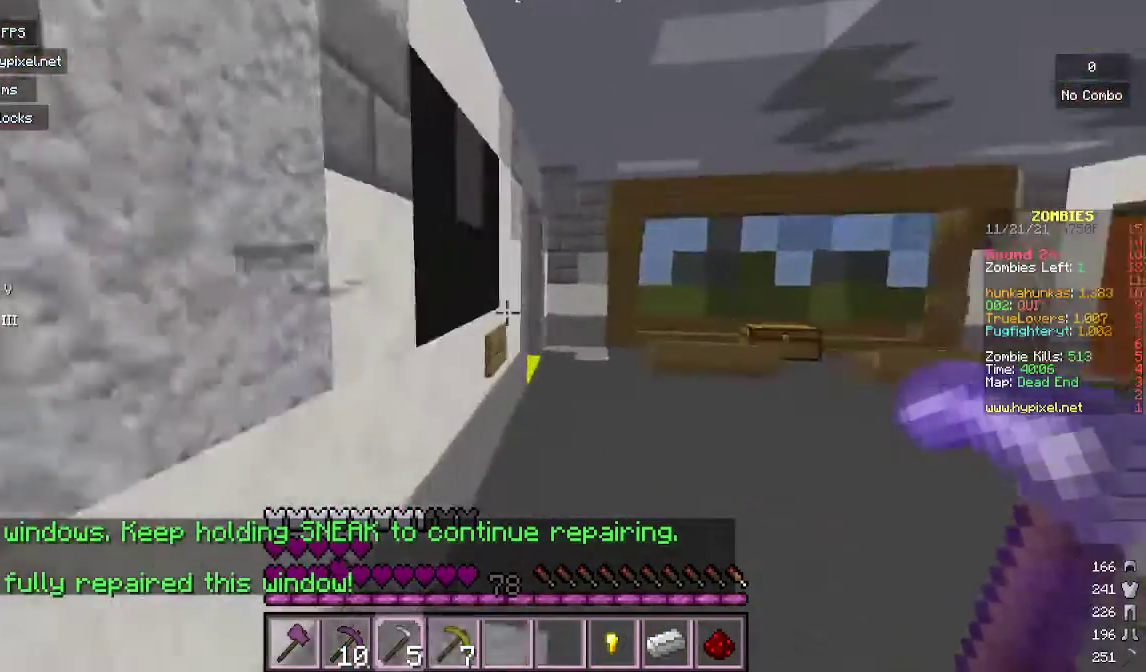
{"keys": ["w"], "mouse": [], "events": []}
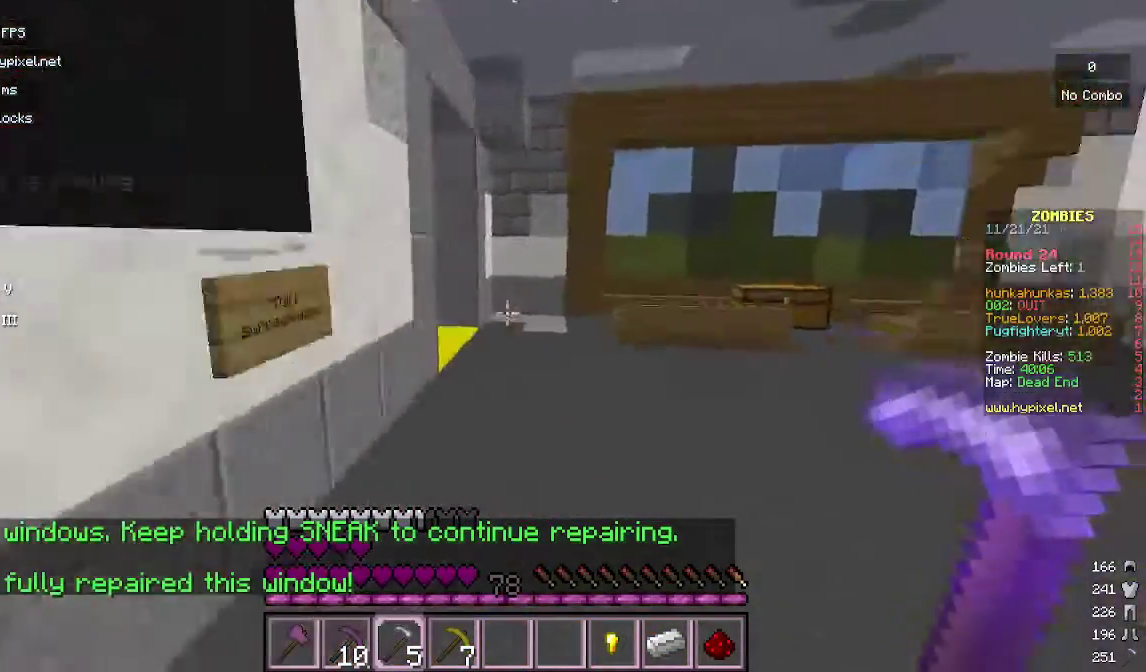
{"keys": ["w"], "mouse": [], "events": [[133, "a", "down"], [333, "a", "up"]]}